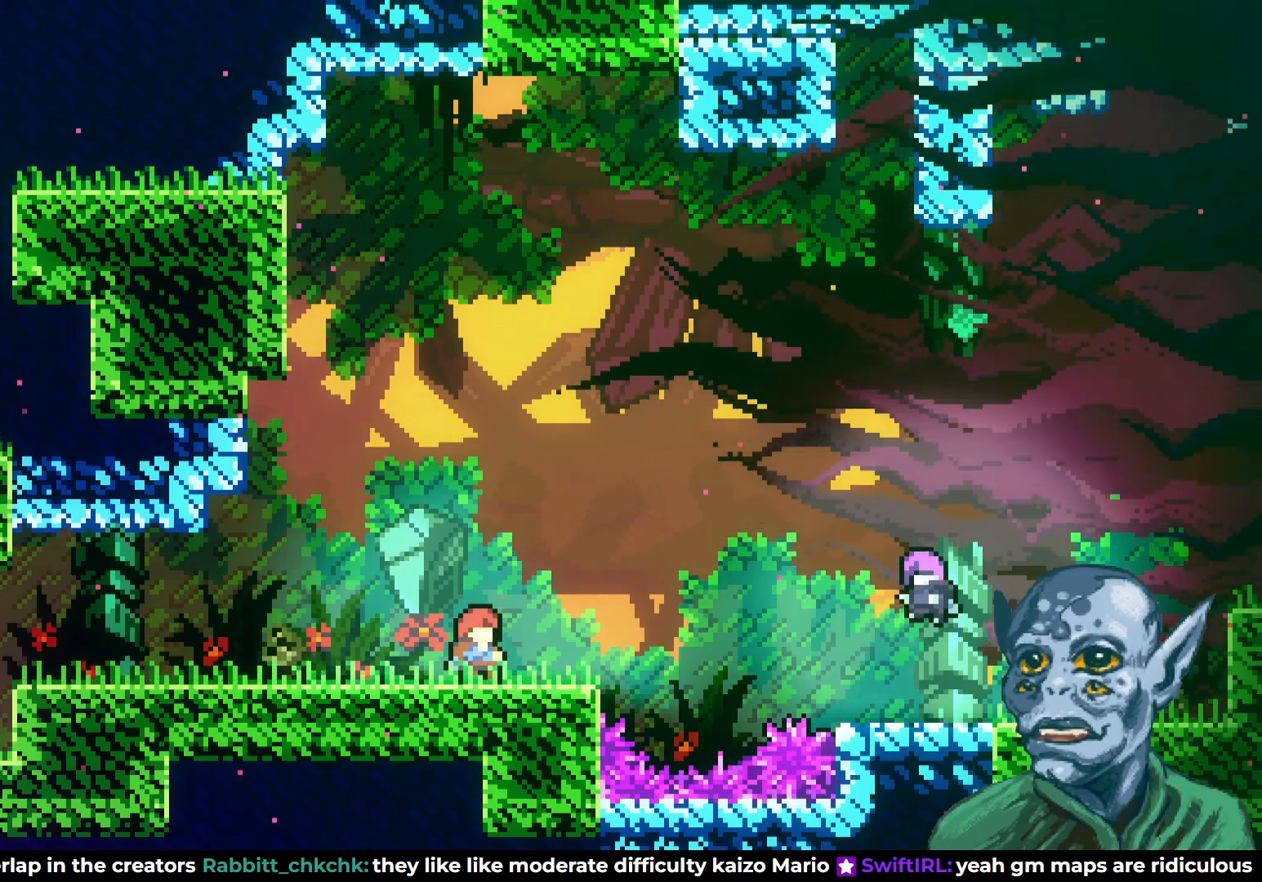
Gameplay with a controller (PlayStation layout); each line is a JSON object with the inputs held at the frame after it. "events" lists button and stick changes between this image and that frame as [ms after this image, input, new state], when the widget could be followed in between.
{"buttons": ["SQUARE", "DPAD_RIGHT"], "left_stick": "center", "right_stick": "center", "events": [[100, "DPAD_RIGHT", "down"], [217, "CROSS", "down"], [433, "CROSS", "up"], [500, "SQUARE", "down"]]}
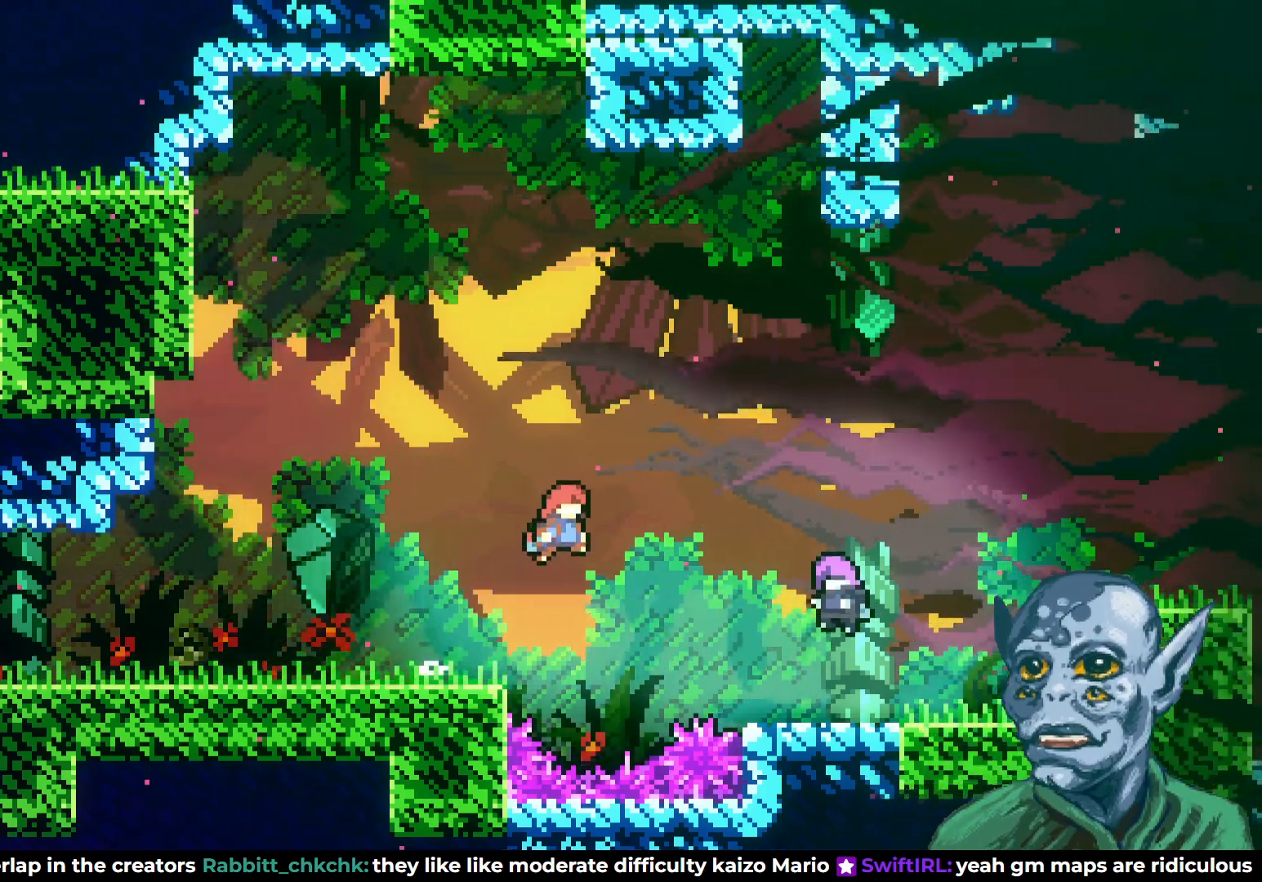
{"buttons": ["DPAD_RIGHT"], "left_stick": "center", "right_stick": "center", "events": [[167, "SQUARE", "up"]]}
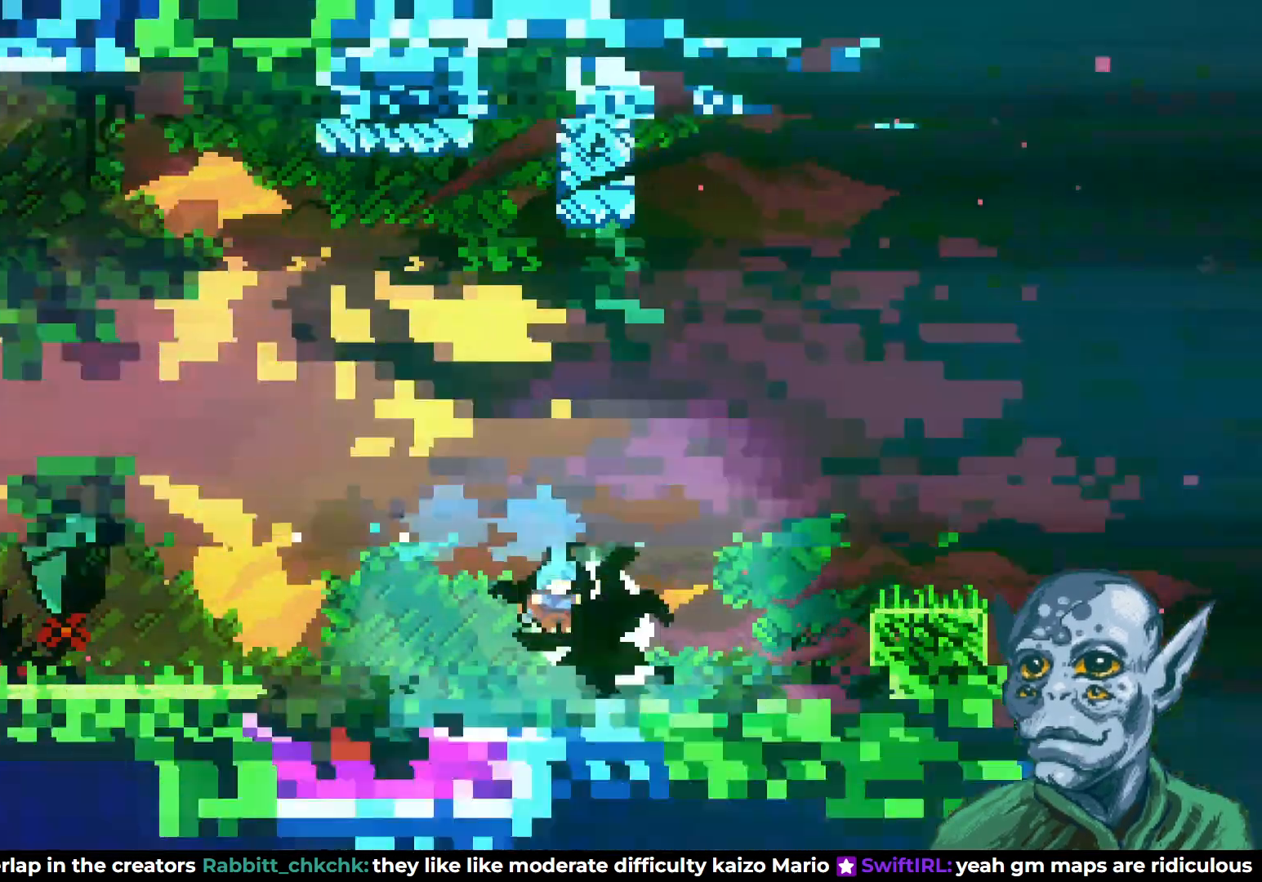
{"buttons": [], "left_stick": "center", "right_stick": "center", "events": [[450, "DPAD_RIGHT", "up"]]}
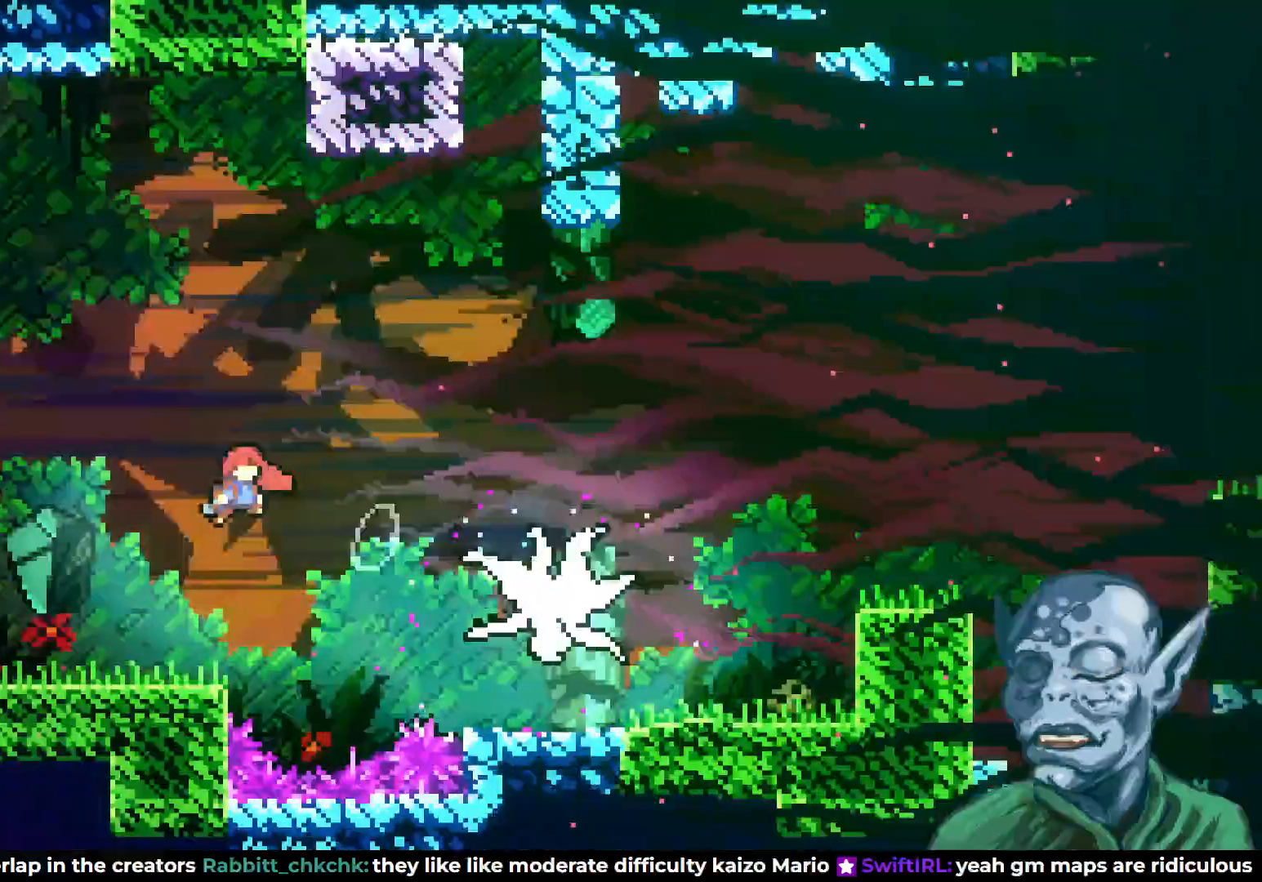
{"buttons": [], "left_stick": "center", "right_stick": "center", "events": [[17, "DPAD_LEFT", "down"], [200, "DPAD_LEFT", "up"], [317, "DPAD_RIGHT", "down"], [467, "DPAD_RIGHT", "up"]]}
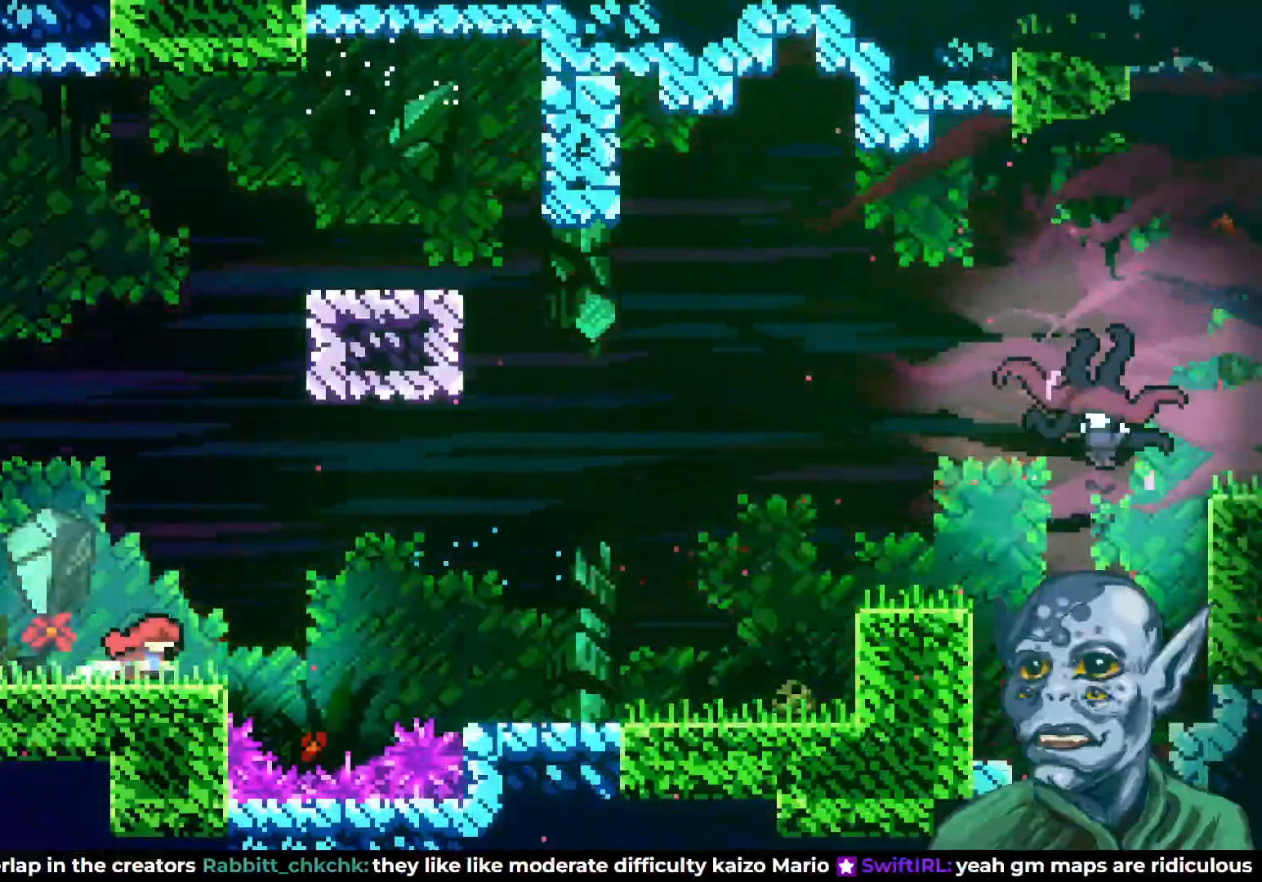
{"buttons": ["CROSS", "DPAD_RIGHT"], "left_stick": "center", "right_stick": "center", "events": [[283, "DPAD_RIGHT", "down"], [300, "CROSS", "down"]]}
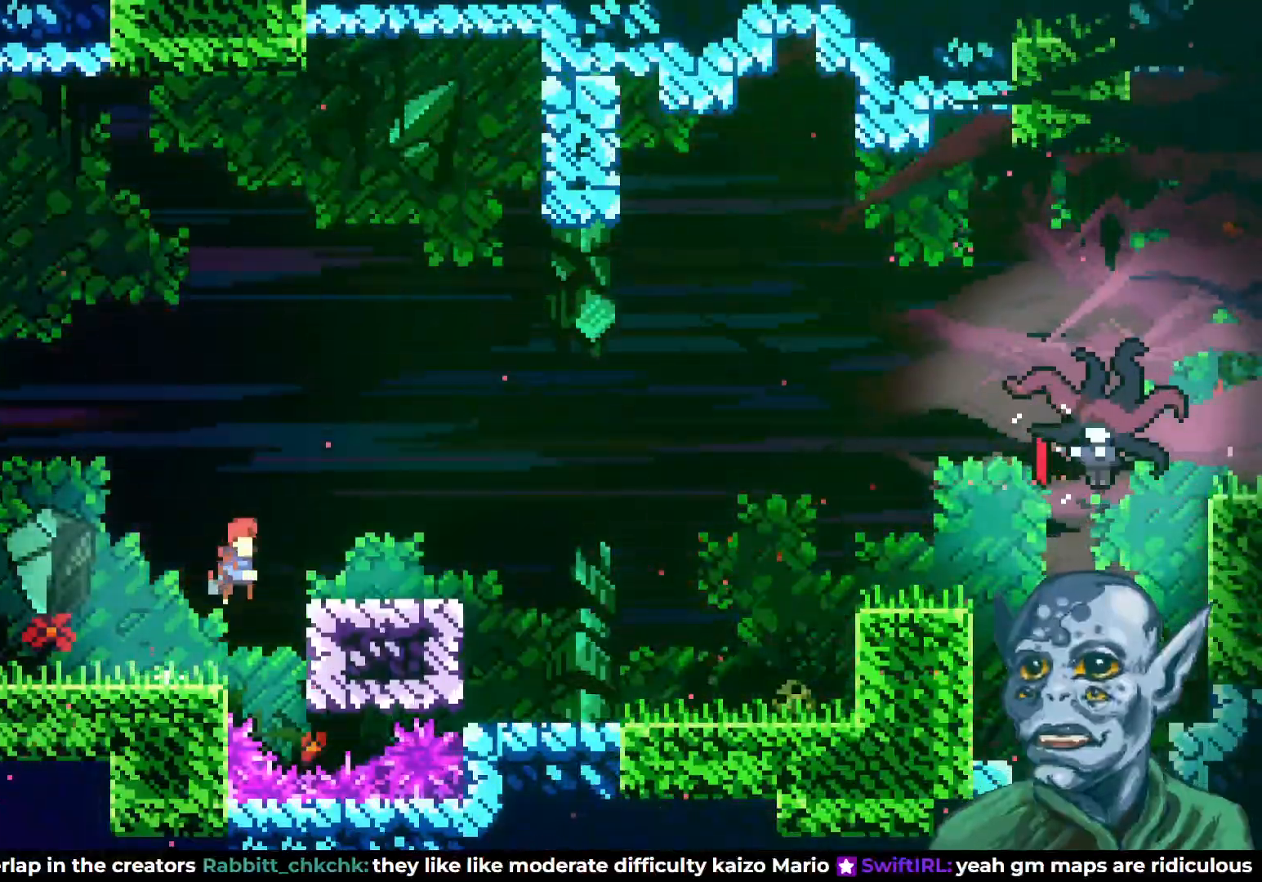
{"buttons": ["DPAD_RIGHT"], "left_stick": "center", "right_stick": "center", "events": [[283, "CROSS", "up"]]}
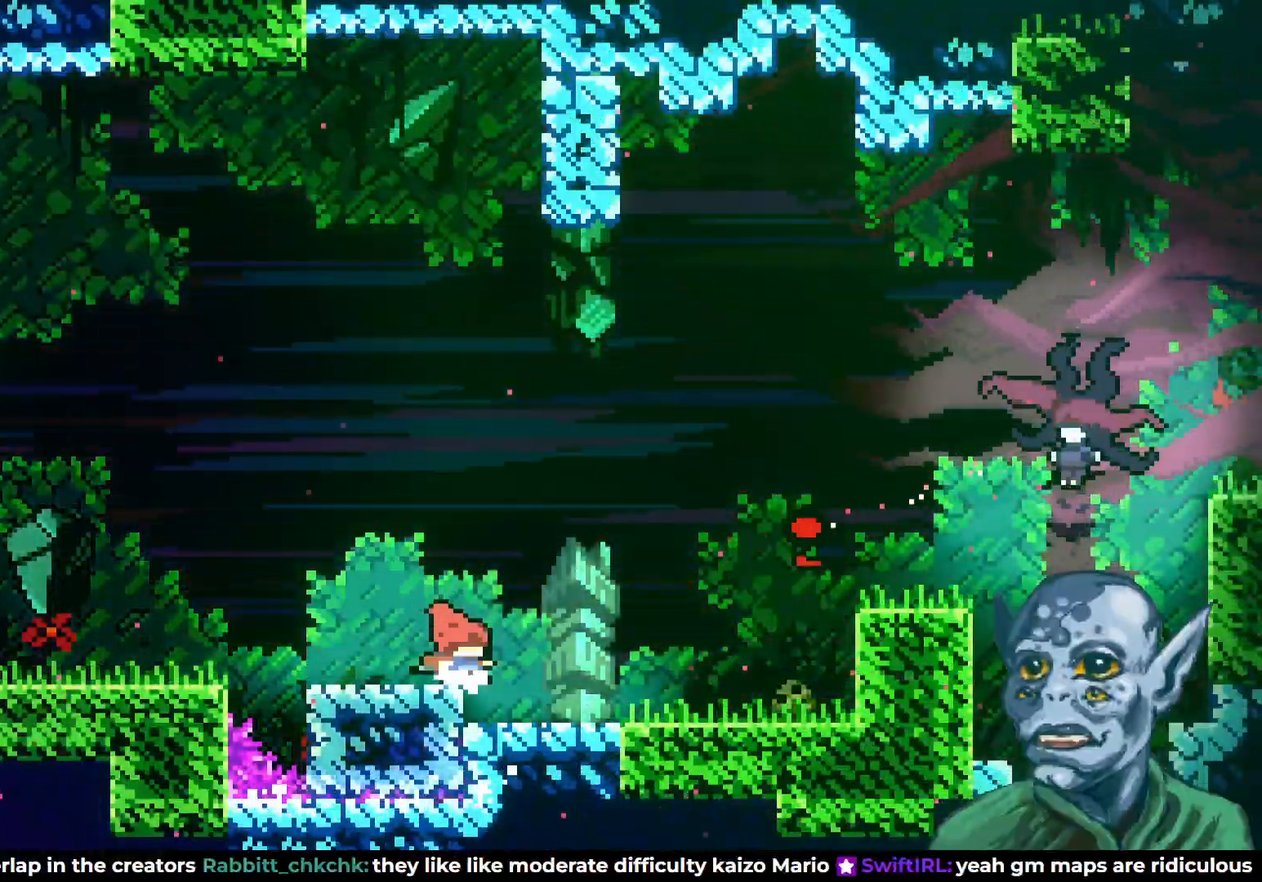
{"buttons": ["CROSS", "DPAD_UP", "DPAD_RIGHT"], "left_stick": "center", "right_stick": "center", "events": [[467, "CROSS", "down"], [500, "DPAD_UP", "down"]]}
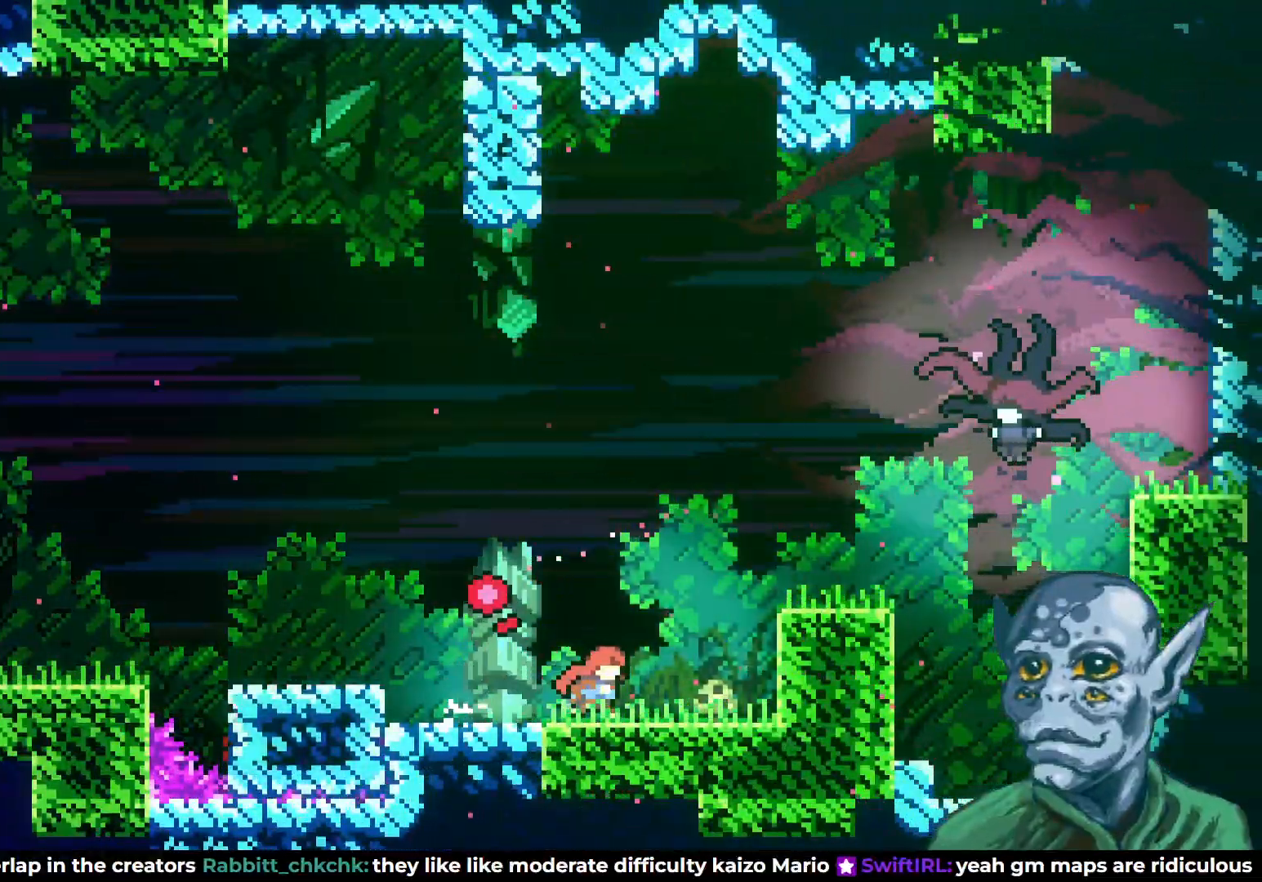
{"buttons": ["DPAD_RIGHT"], "left_stick": "center", "right_stick": "center", "events": [[100, "DPAD_UP", "up"], [383, "CROSS", "up"]]}
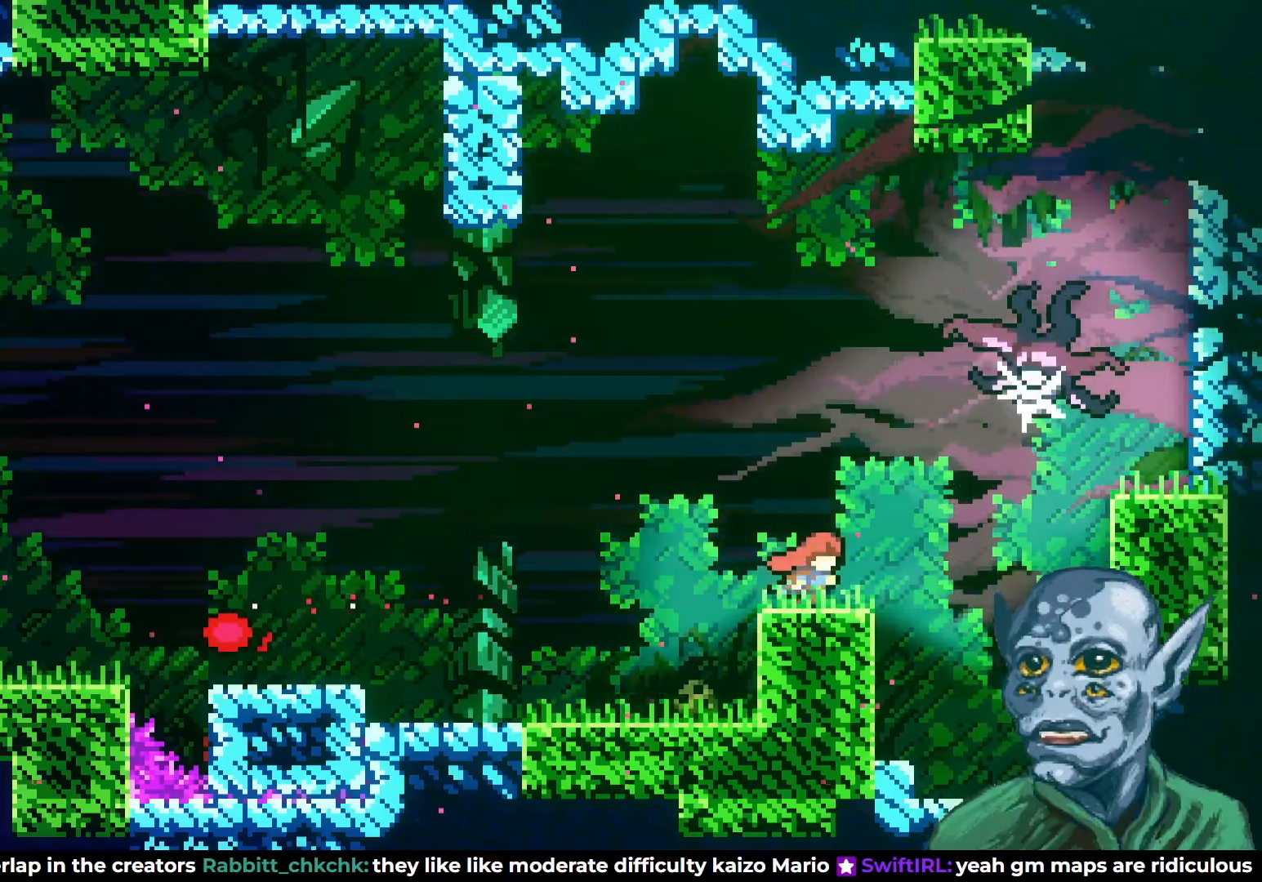
{"buttons": ["DPAD_RIGHT"], "left_stick": "center", "right_stick": "center", "events": [[50, "CROSS", "down"], [100, "DPAD_UP", "down"], [100, "SQUARE", "down"], [317, "SQUARE", "up"], [333, "CROSS", "up"], [450, "DPAD_UP", "up"]]}
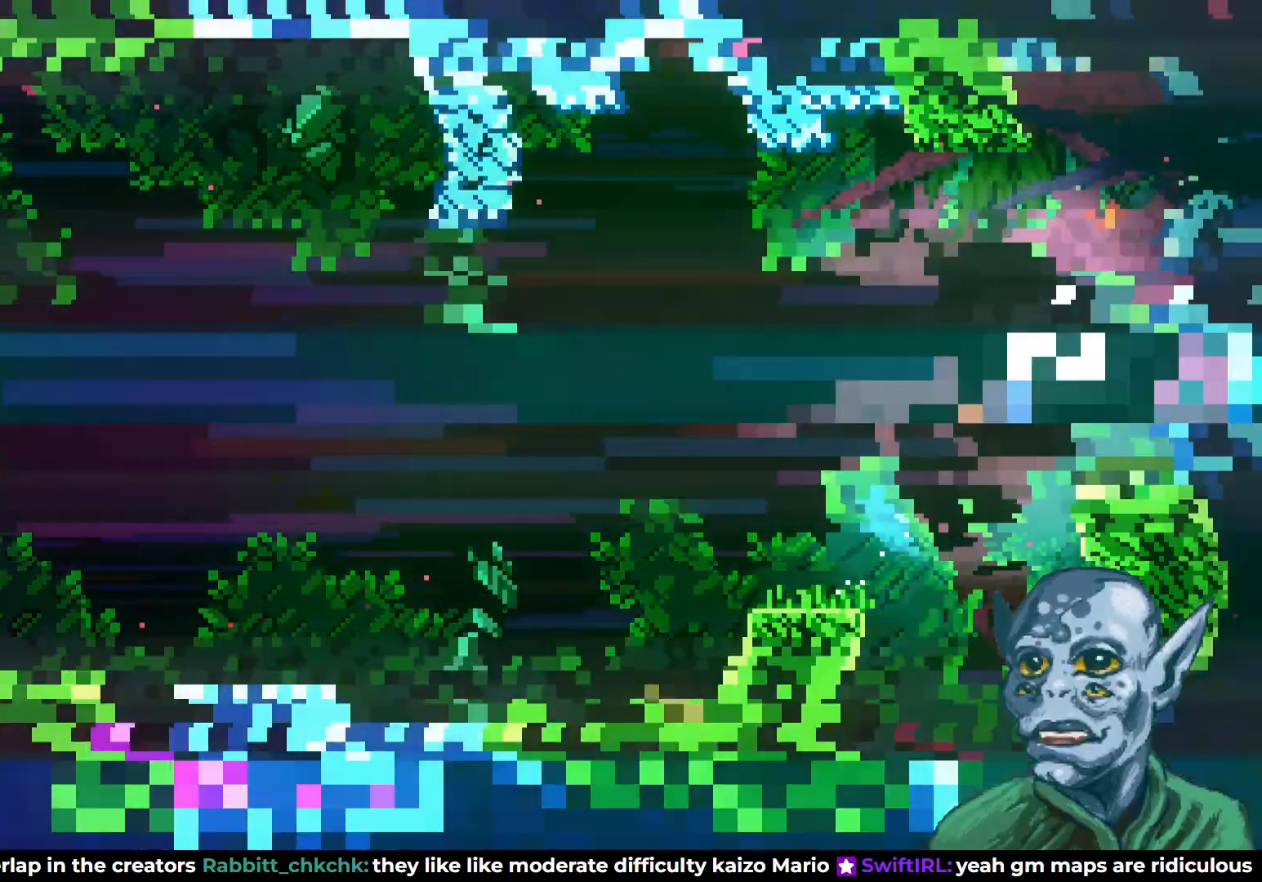
{"buttons": ["DPAD_RIGHT"], "left_stick": "center", "right_stick": "center", "events": [[50, "DPAD_RIGHT", "up"], [267, "DPAD_RIGHT", "down"]]}
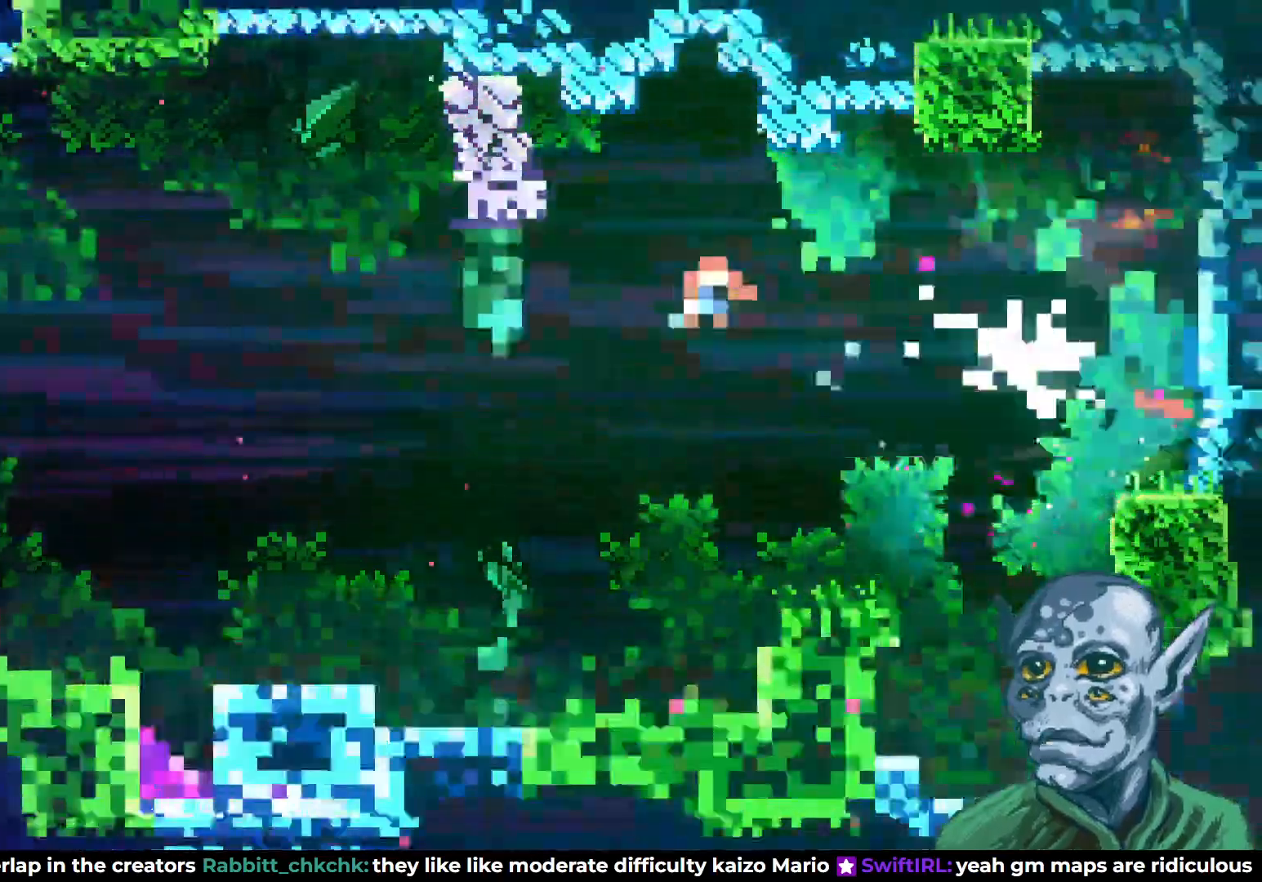
{"buttons": ["SQUARE", "DPAD_UP", "DPAD_RIGHT"], "left_stick": "center", "right_stick": "center", "events": [[450, "DPAD_UP", "down"], [500, "SQUARE", "down"]]}
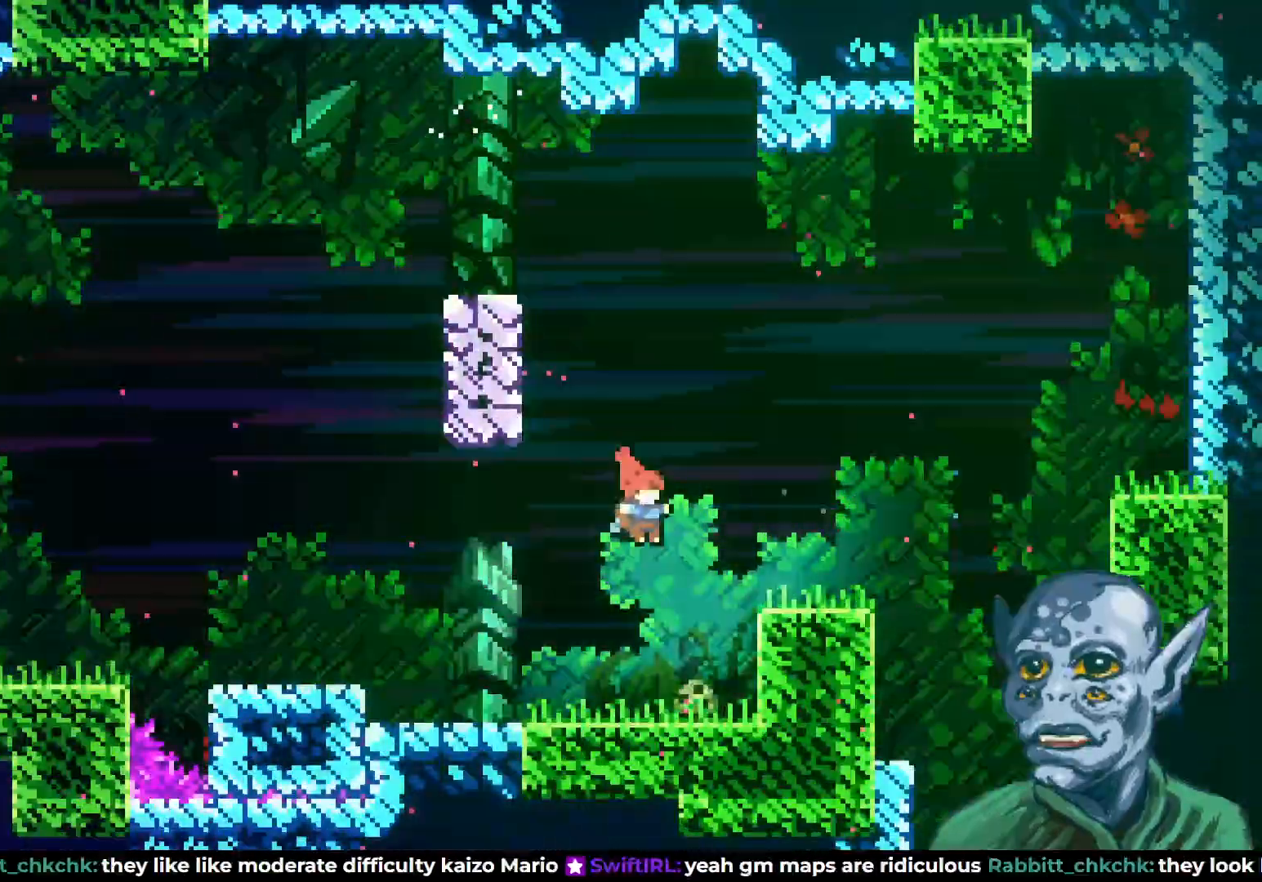
{"buttons": ["DPAD_RIGHT"], "left_stick": "center", "right_stick": "center", "events": [[167, "DPAD_UP", "up"], [167, "SQUARE", "up"]]}
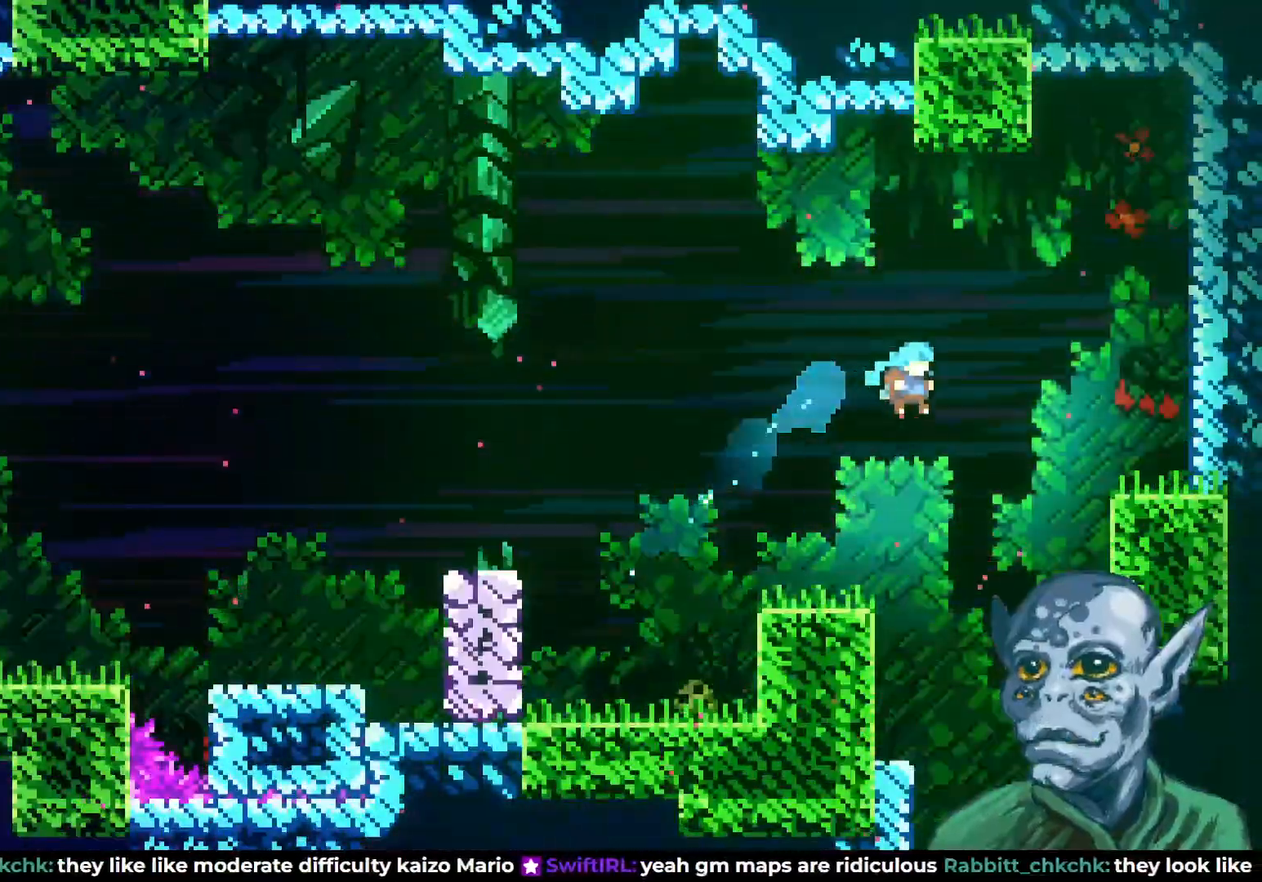
{"buttons": ["DPAD_DOWN"], "left_stick": "center", "right_stick": "center", "events": [[67, "DPAD_DOWN", "down"], [83, "DPAD_RIGHT", "up"]]}
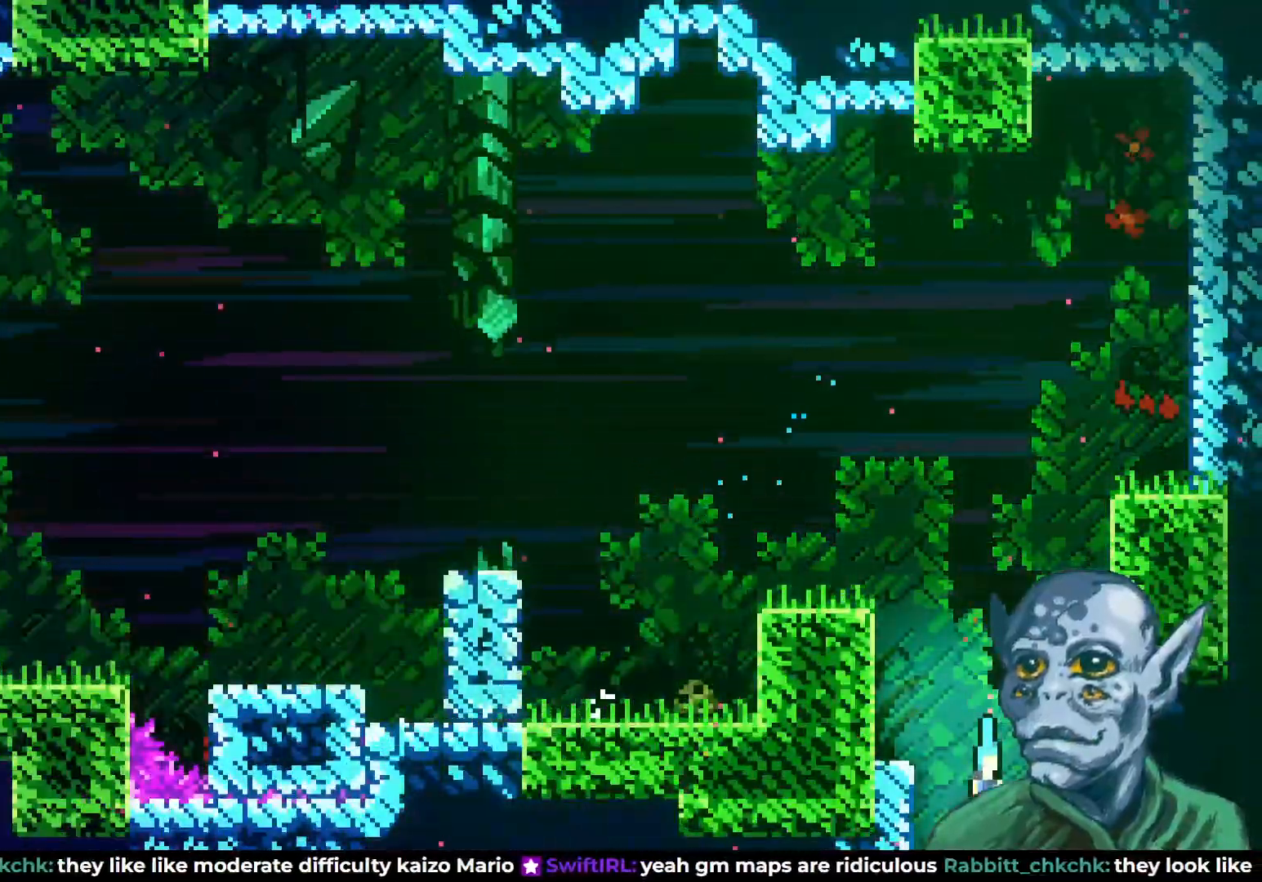
{"buttons": [], "left_stick": "center", "right_stick": "center", "events": [[300, "DPAD_DOWN", "up"]]}
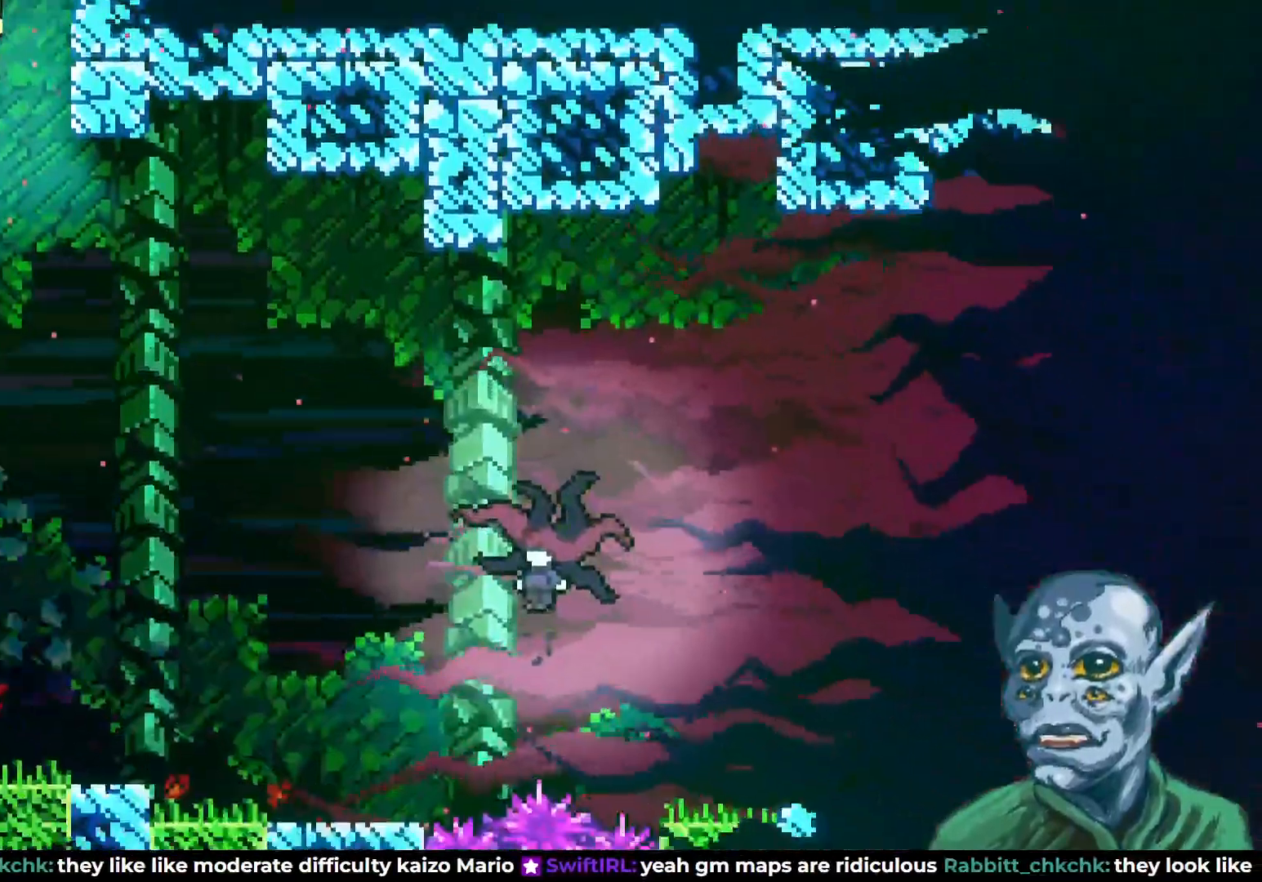
{"buttons": ["DPAD_RIGHT"], "left_stick": "center", "right_stick": "center", "events": [[150, "DPAD_RIGHT", "down"]]}
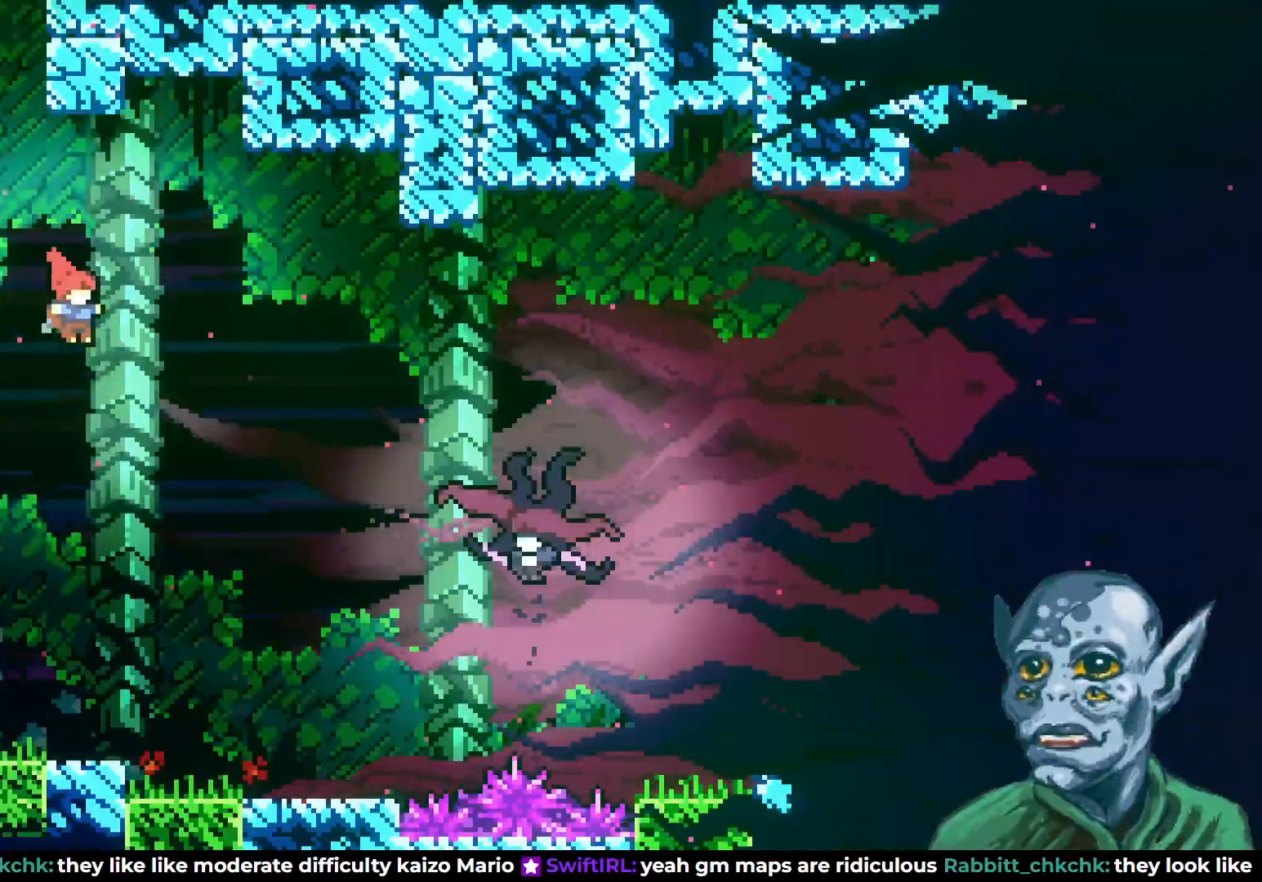
{"buttons": ["DPAD_RIGHT"], "left_stick": "center", "right_stick": "center", "events": [[283, "SQUARE", "down"], [500, "SQUARE", "up"]]}
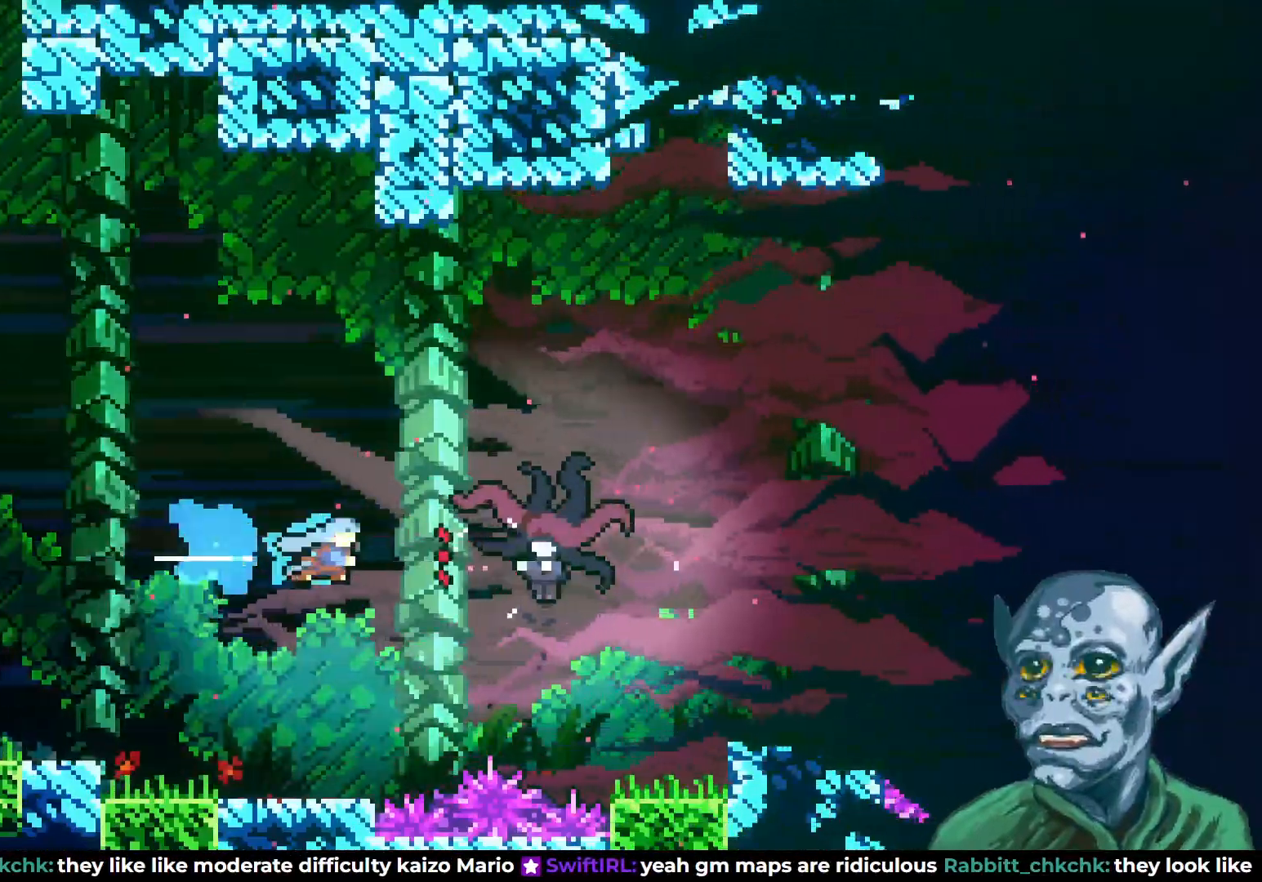
{"buttons": [], "left_stick": "center", "right_stick": "center", "events": [[400, "DPAD_RIGHT", "up"]]}
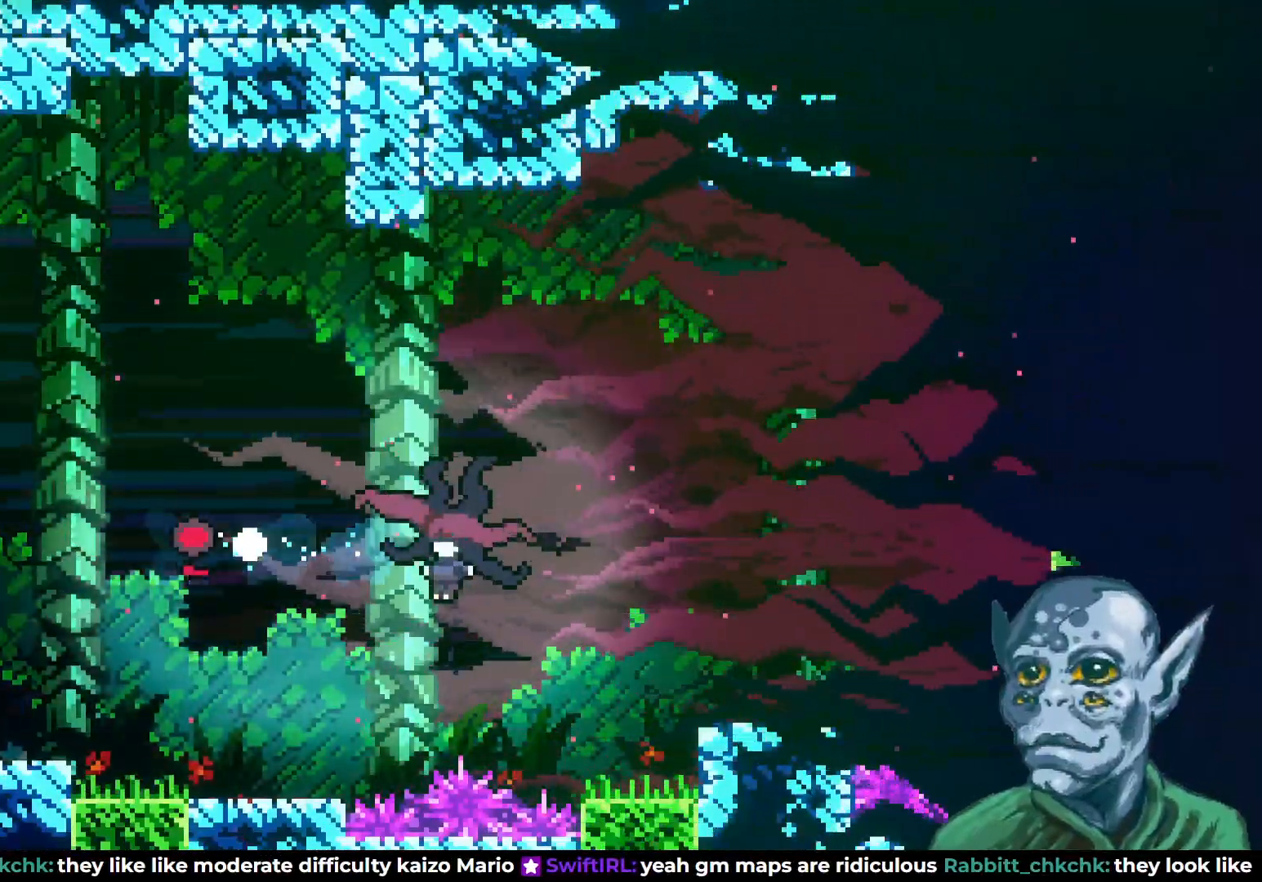
{"buttons": [], "left_stick": "center", "right_stick": "center", "events": []}
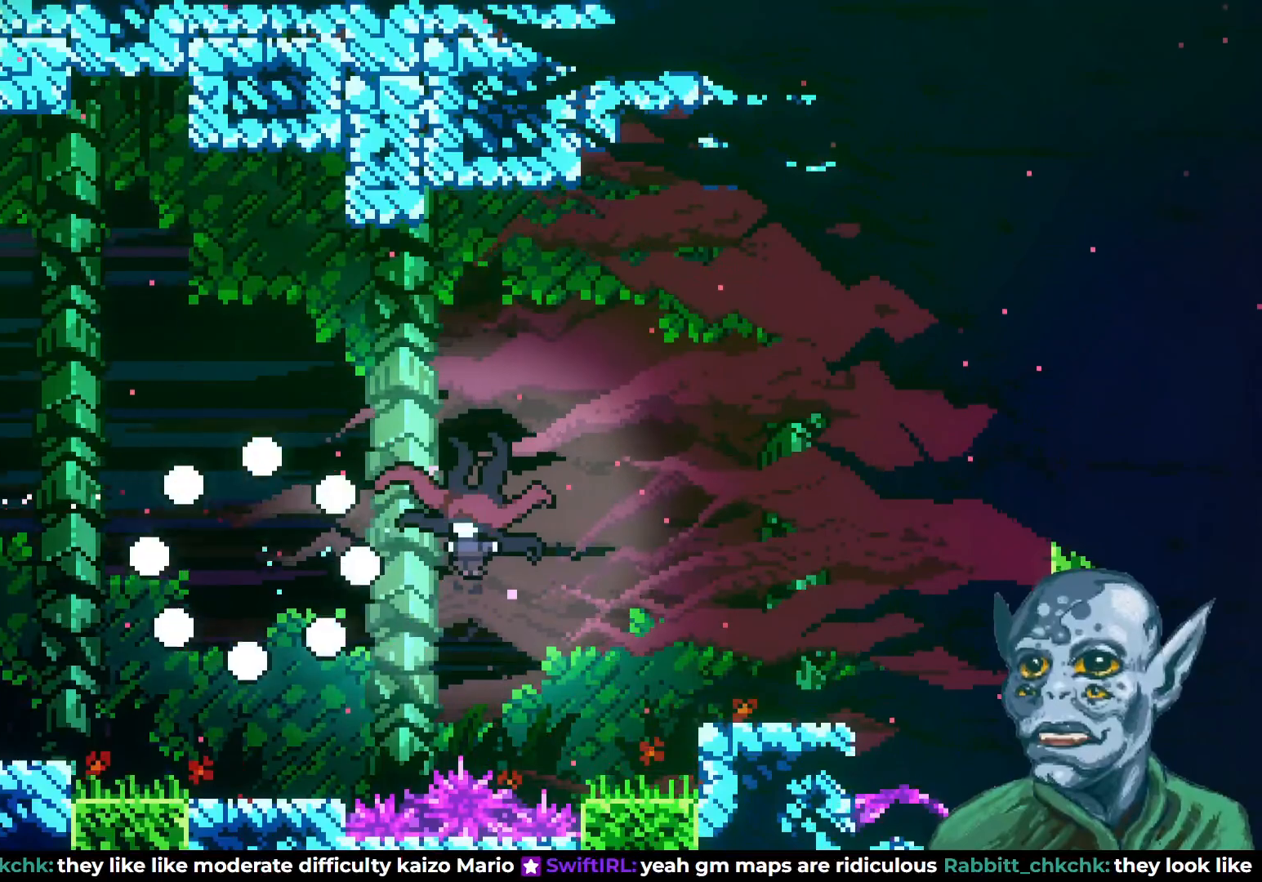
{"buttons": [], "left_stick": "center", "right_stick": "center", "events": []}
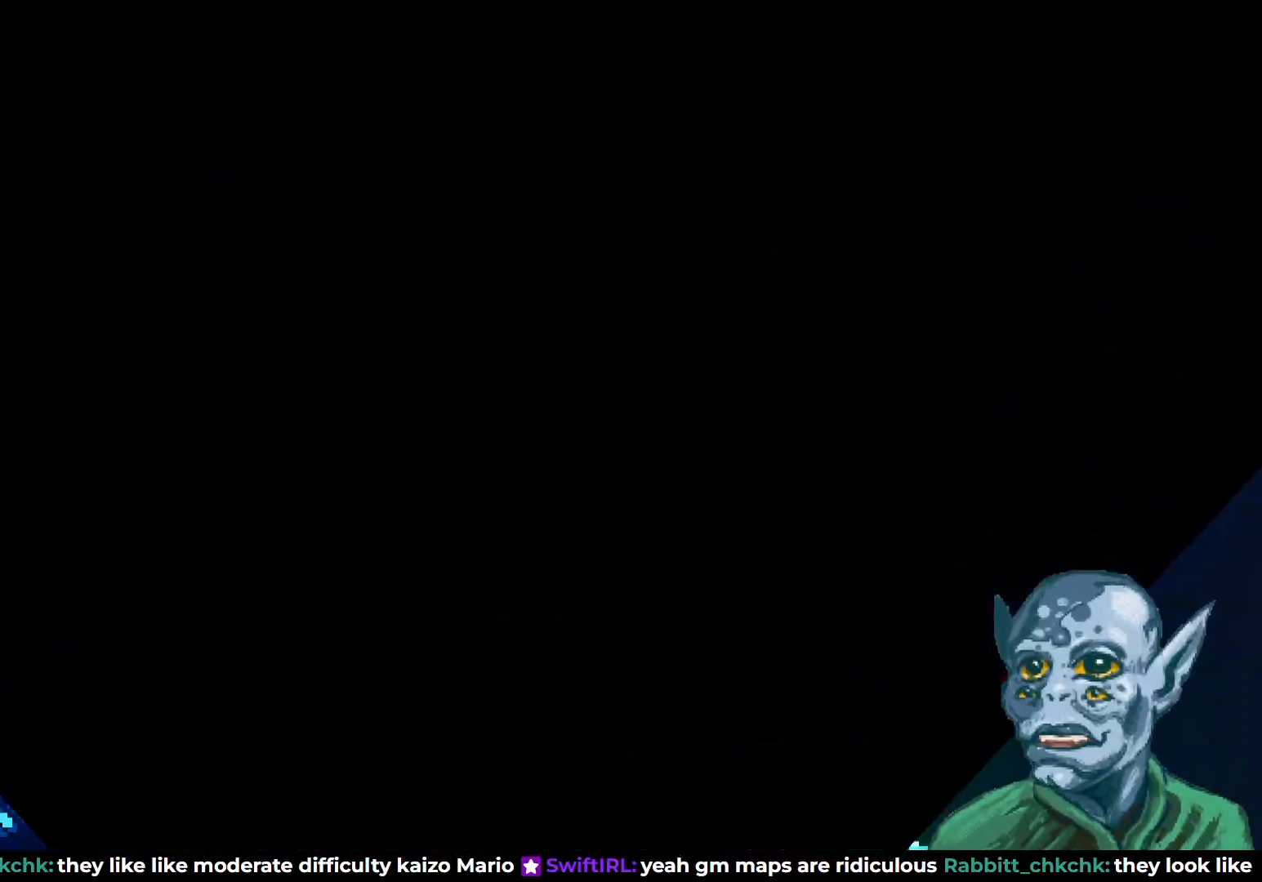
{"buttons": [], "left_stick": "center", "right_stick": "center", "events": []}
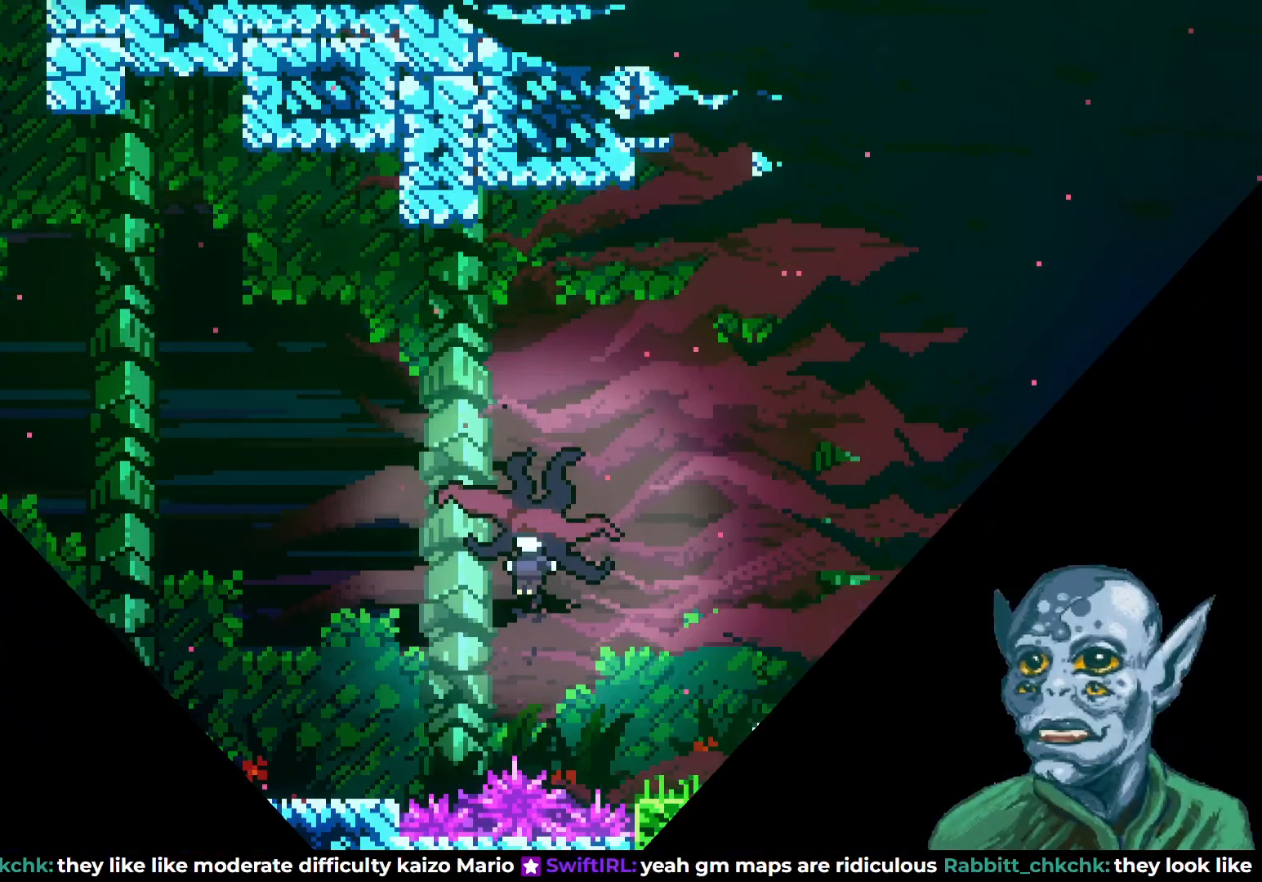
{"buttons": ["DPAD_UP"], "left_stick": "center", "right_stick": "center", "events": [[200, "START", "down"], [317, "START", "up"], [500, "DPAD_UP", "down"]]}
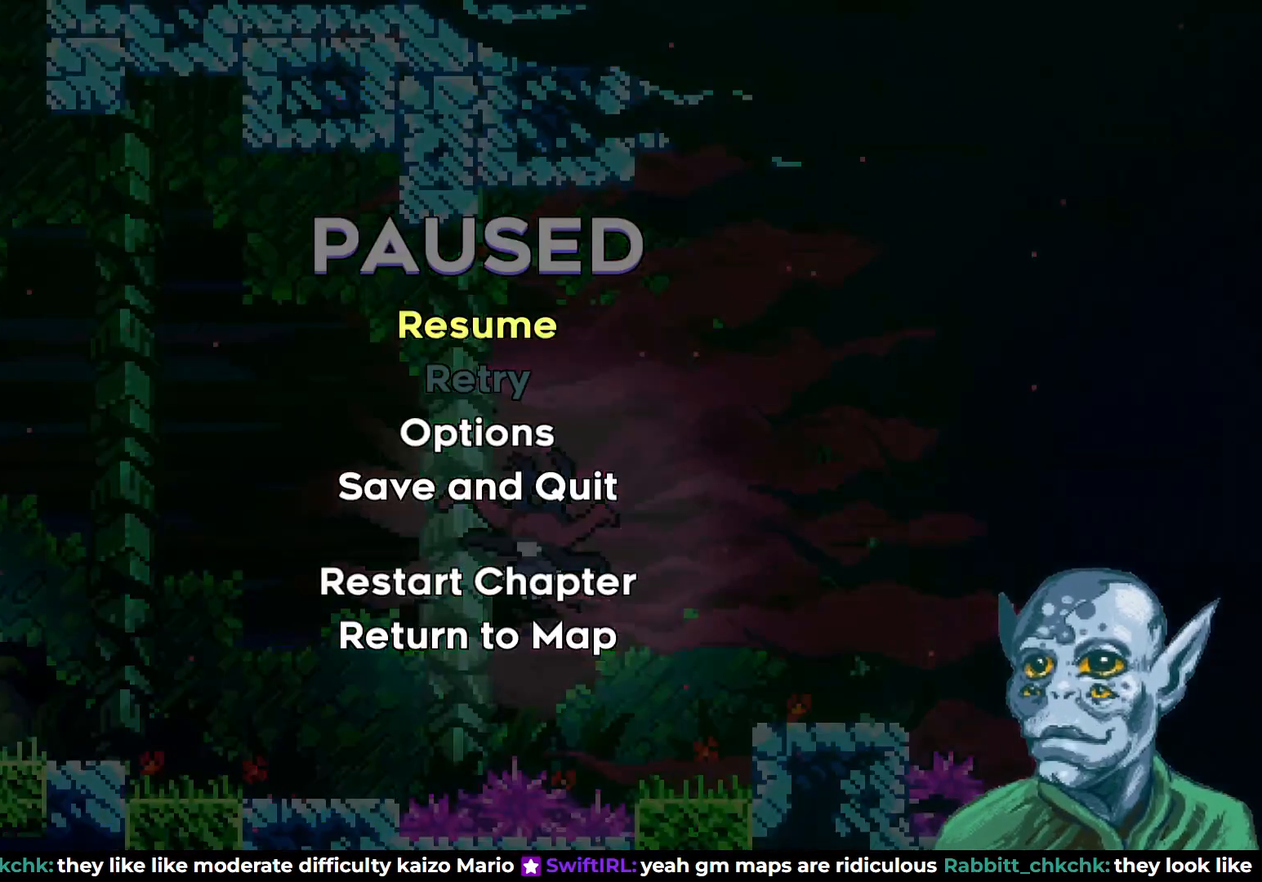
{"buttons": [], "left_stick": "center", "right_stick": "center", "events": [[117, "DPAD_UP", "up"], [183, "DPAD_UP", "down"], [283, "DPAD_UP", "up"], [300, "CROSS", "down"], [433, "CROSS", "up"]]}
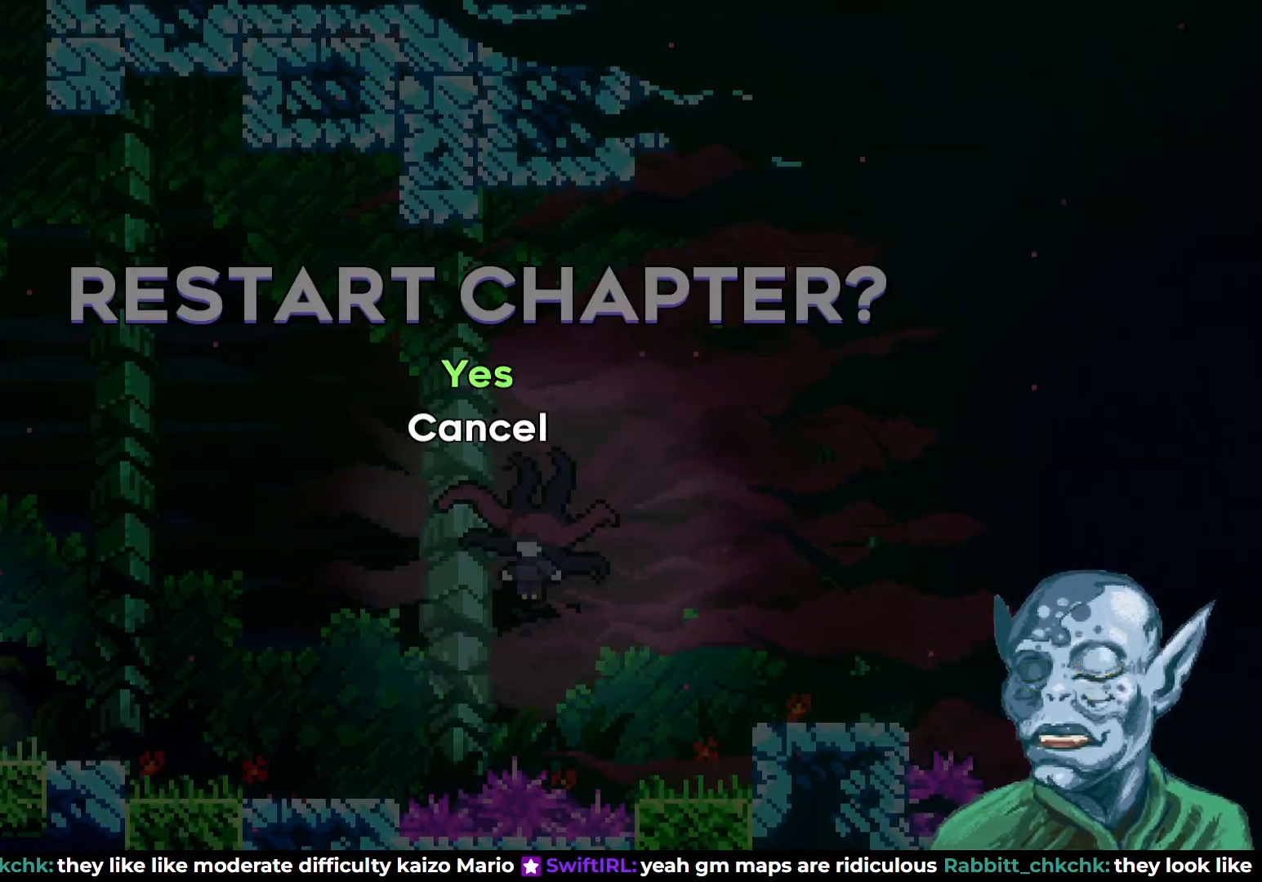
{"buttons": [], "left_stick": "center", "right_stick": "center", "events": [[117, "CROSS", "down"], [233, "CROSS", "up"]]}
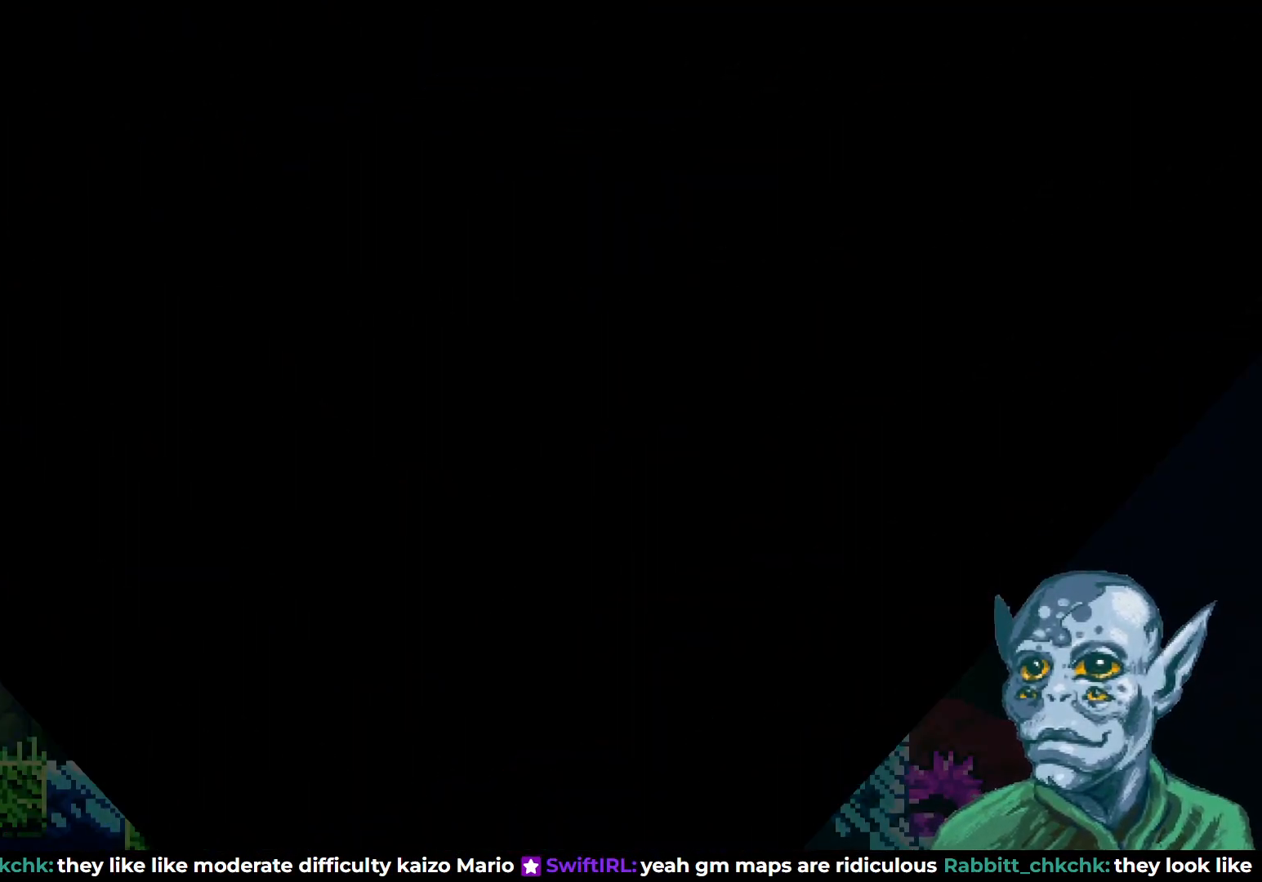
{"buttons": [], "left_stick": "center", "right_stick": "center", "events": []}
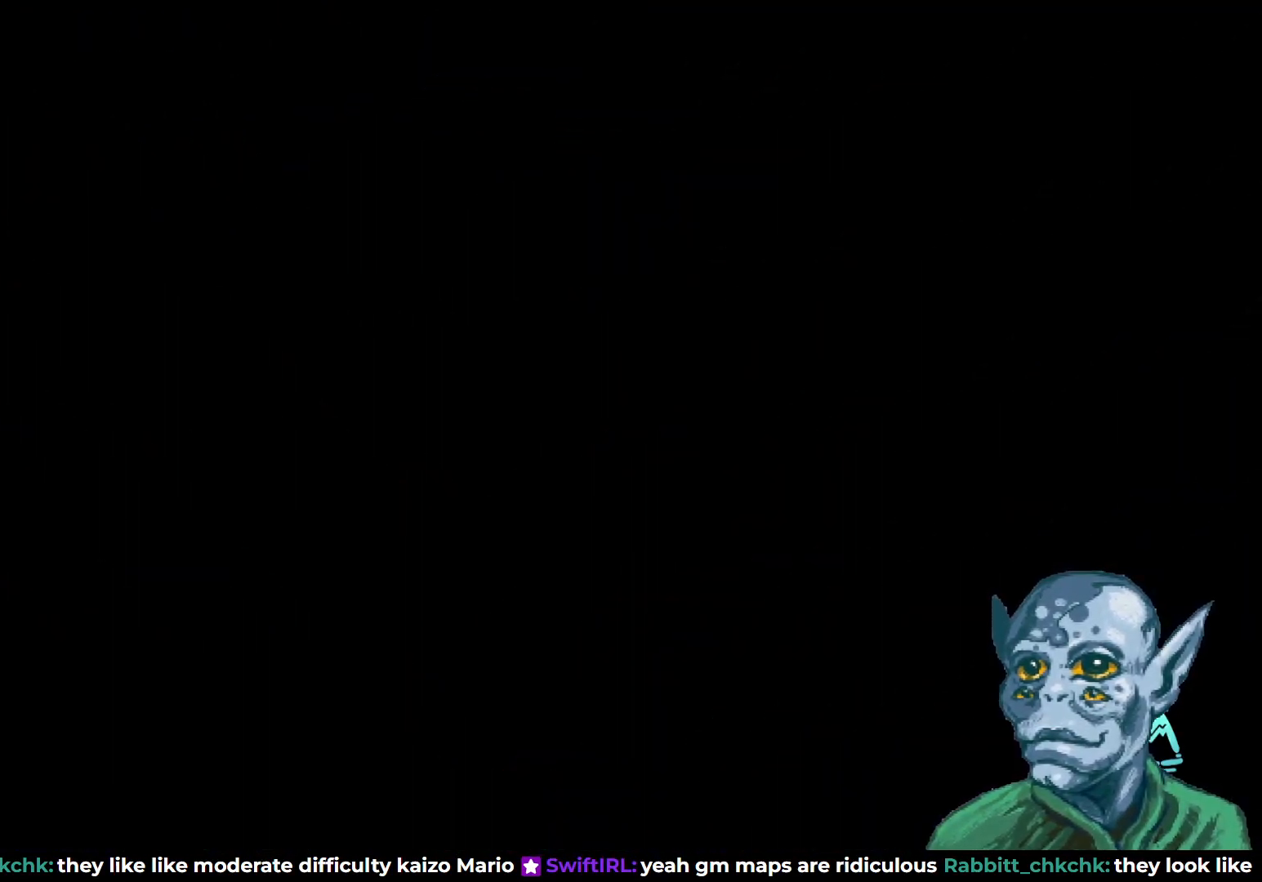
{"buttons": [], "left_stick": "center", "right_stick": "center", "events": []}
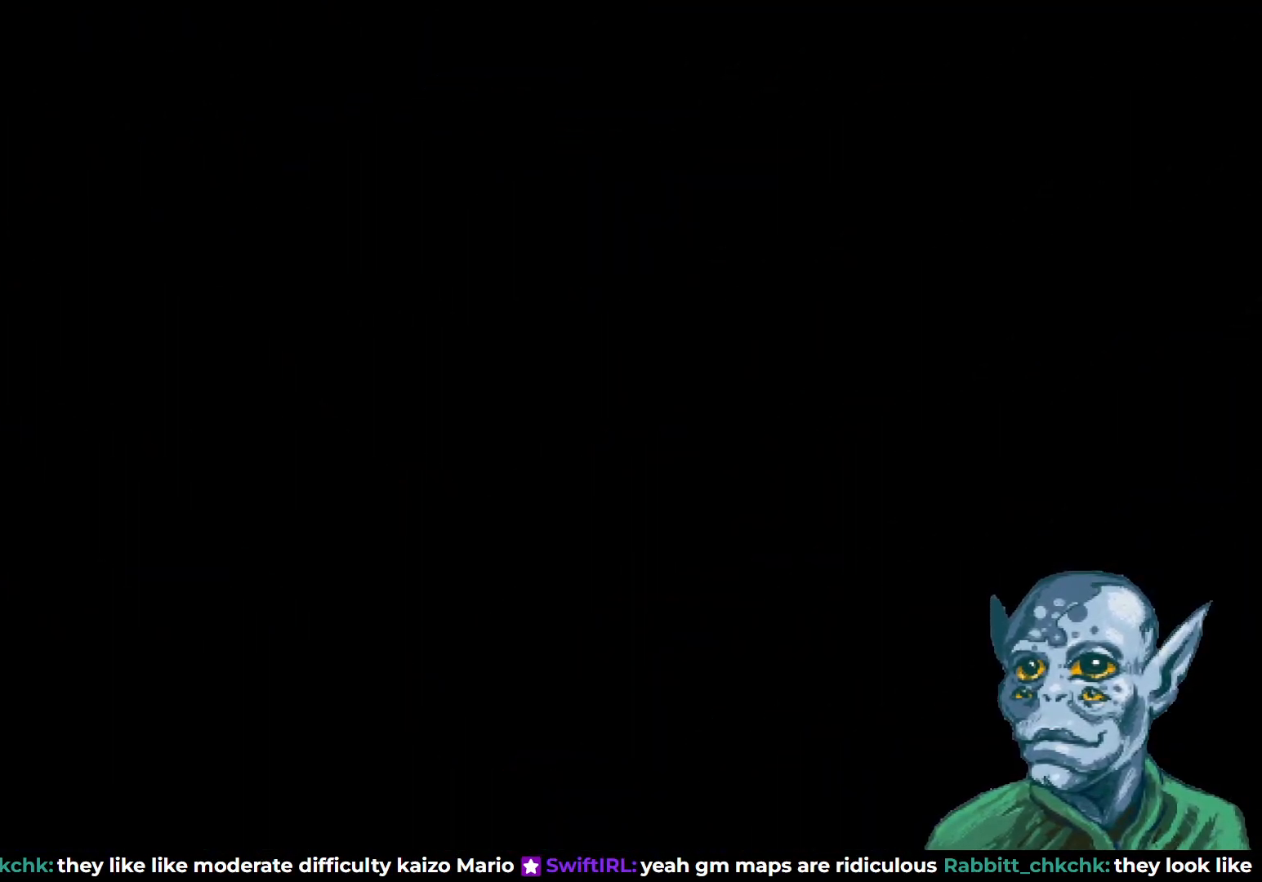
{"buttons": [], "left_stick": "center", "right_stick": "center", "events": []}
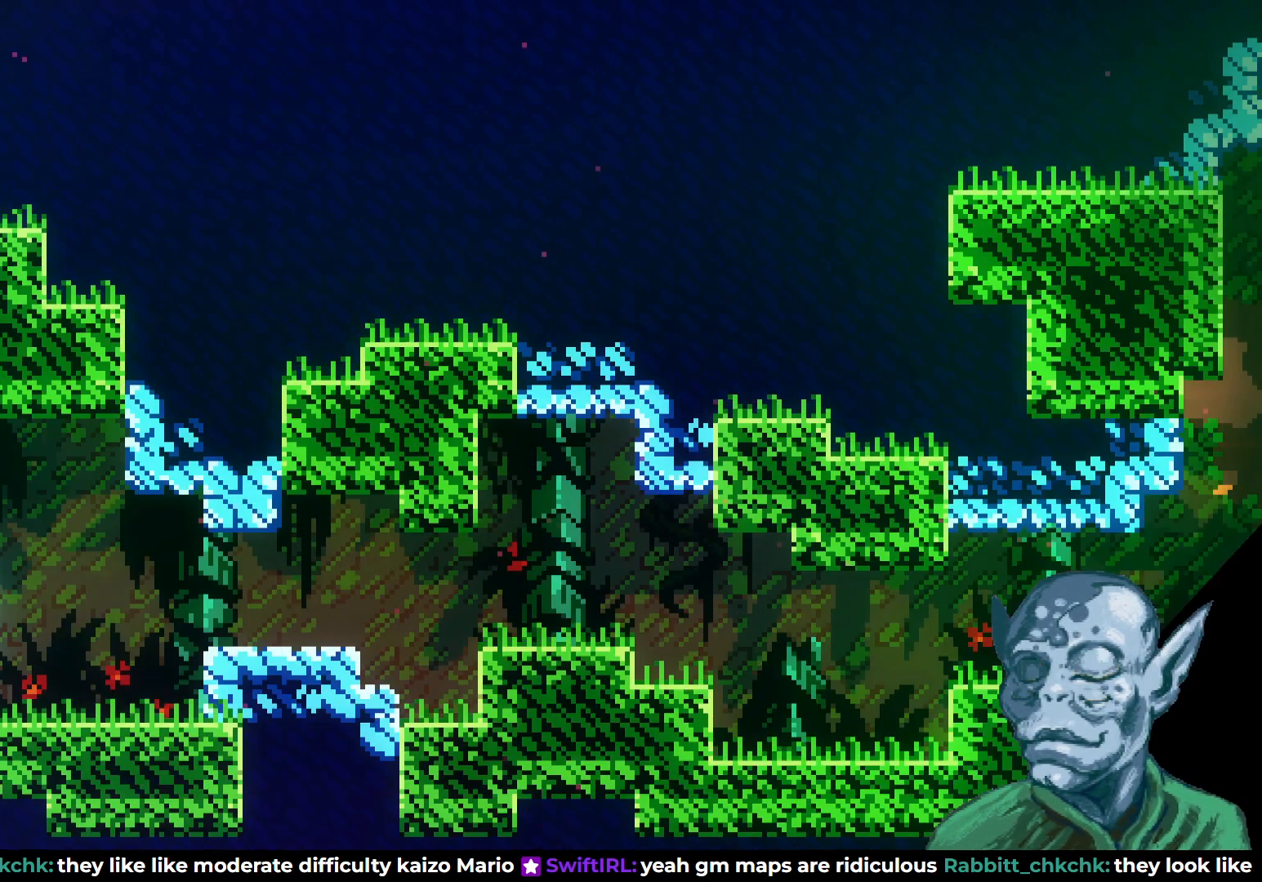
{"buttons": ["DPAD_RIGHT"], "left_stick": "center", "right_stick": "center", "events": [[117, "DPAD_RIGHT", "down"]]}
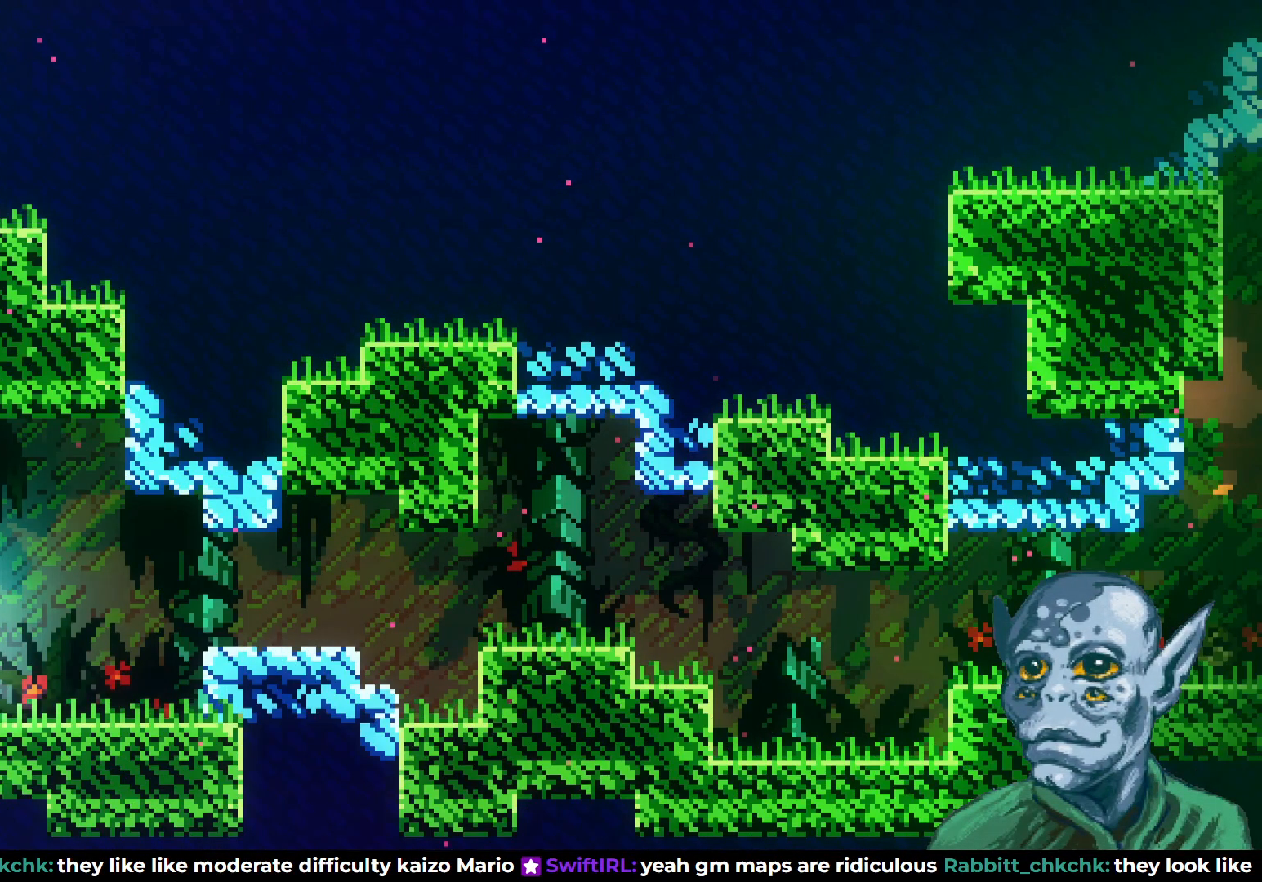
{"buttons": ["CROSS", "DPAD_RIGHT"], "left_stick": "center", "right_stick": "center", "events": [[483, "CROSS", "down"]]}
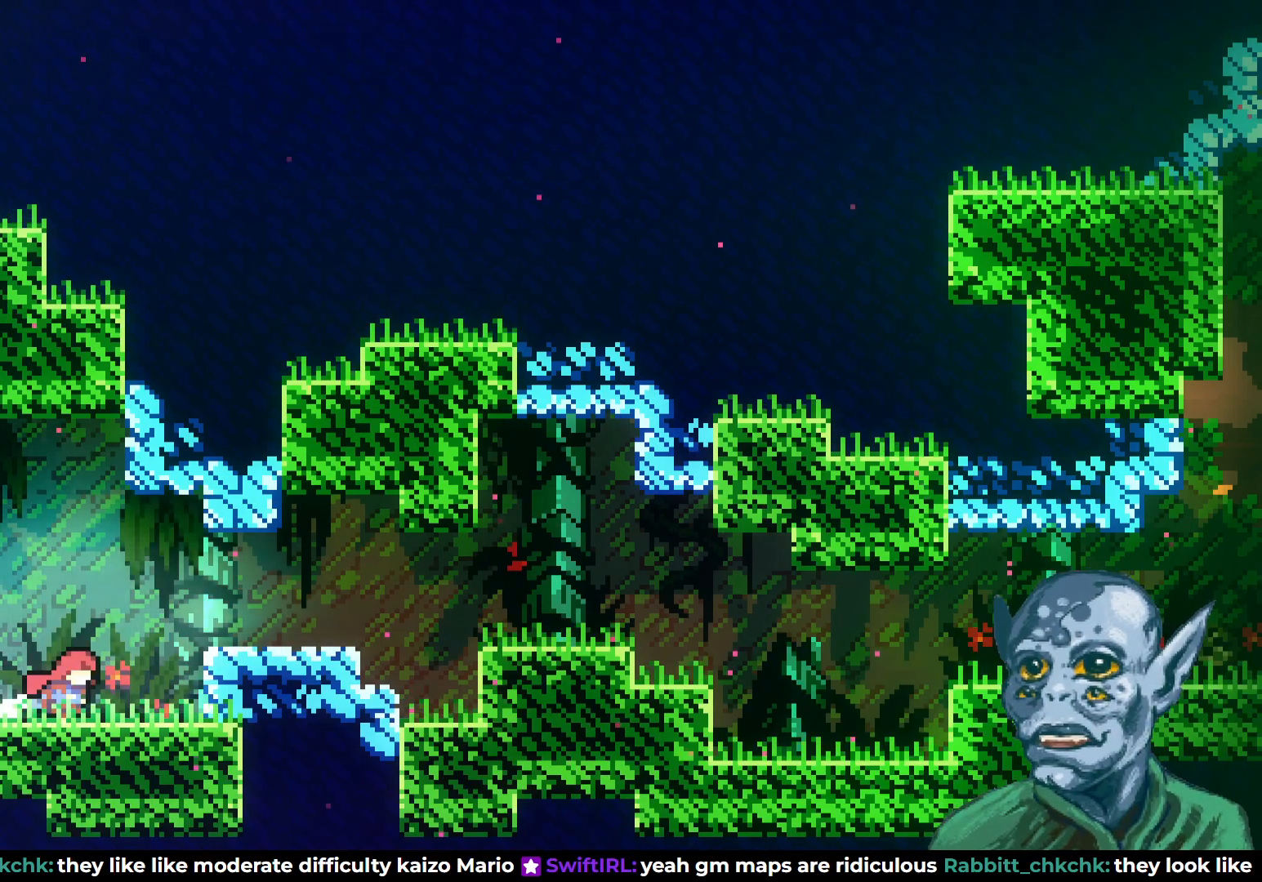
{"buttons": ["CROSS", "DPAD_RIGHT"], "left_stick": "center", "right_stick": "center", "events": [[100, "CROSS", "up"], [317, "SQUARE", "down"], [433, "SQUARE", "up"], [500, "CROSS", "down"]]}